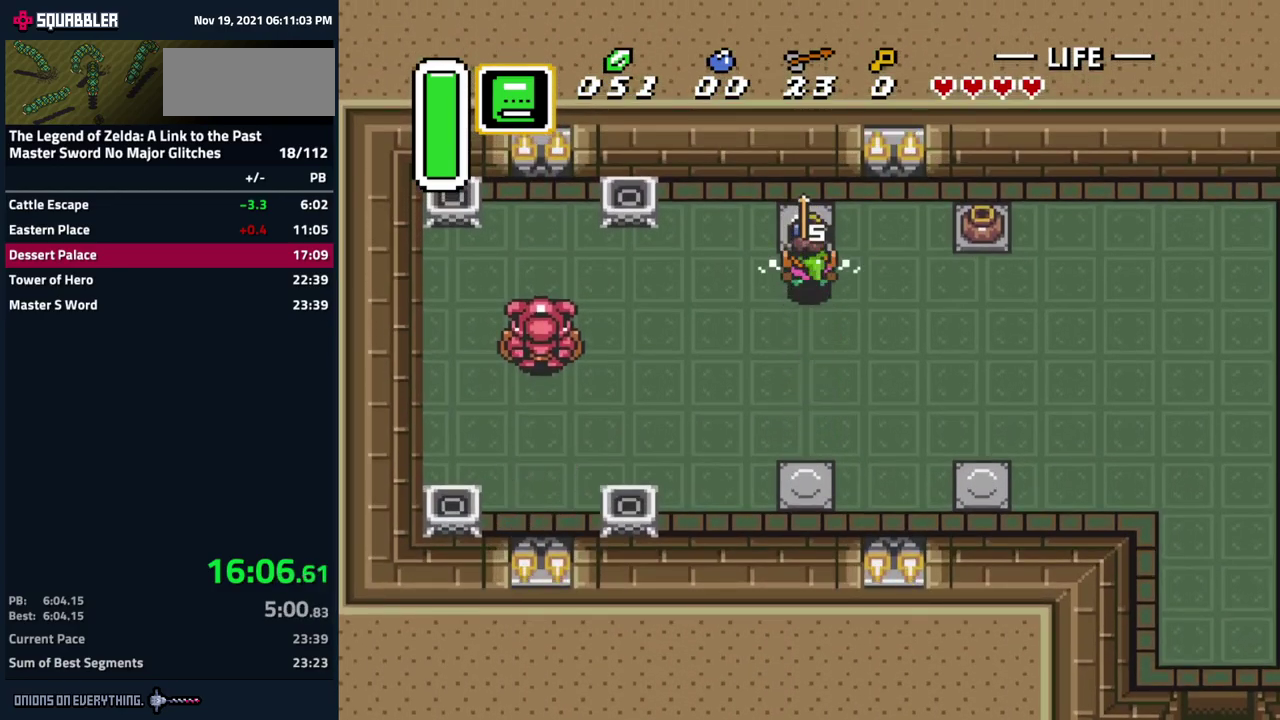
Gameplay with a controller (Nintendo layout); each line is a JSON object with the inputs held at the frame after it. "events" lists button and stick changes between this image and that frame as [ms after this image, input, new state], when the widget could be followed in between. Not read: L3 R3.
{"buttons": [], "events": [[200, "A", "down"], [200, "DPAD_LEFT", "down"], [217, "DPAD_UP", "up"], [350, "A", "up"], [417, "DPAD_LEFT", "up"]]}
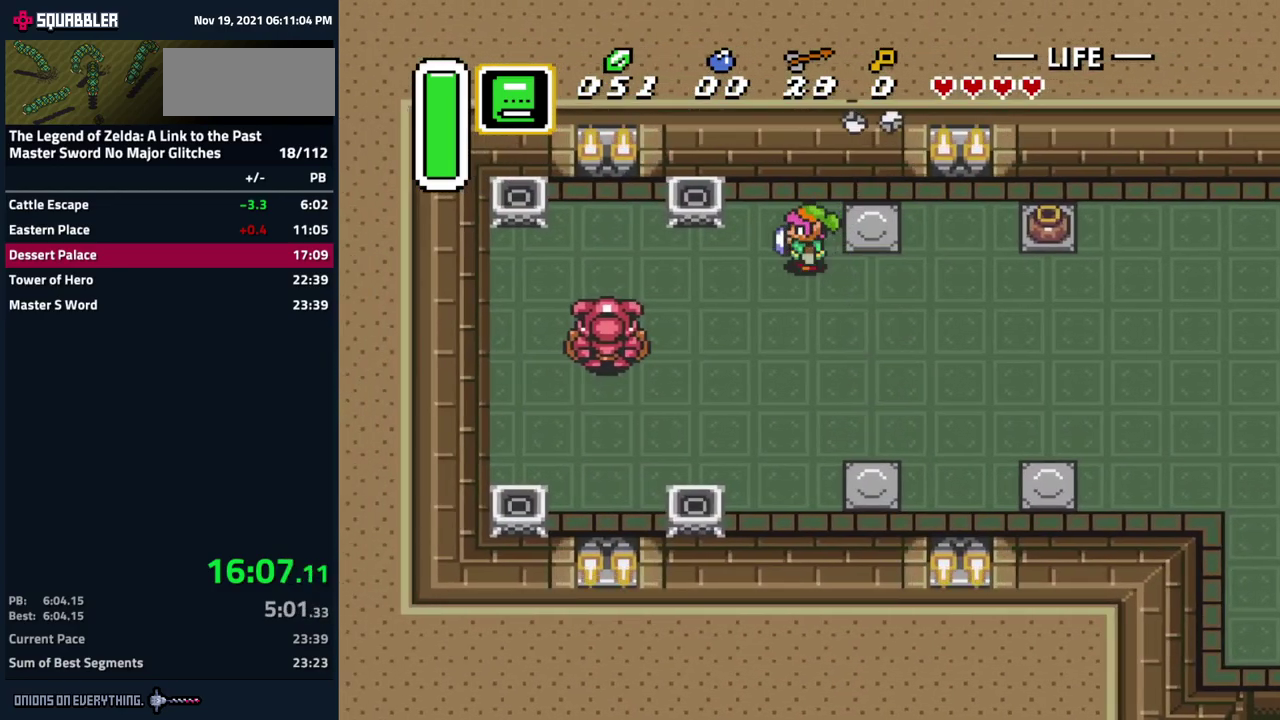
{"buttons": [], "events": []}
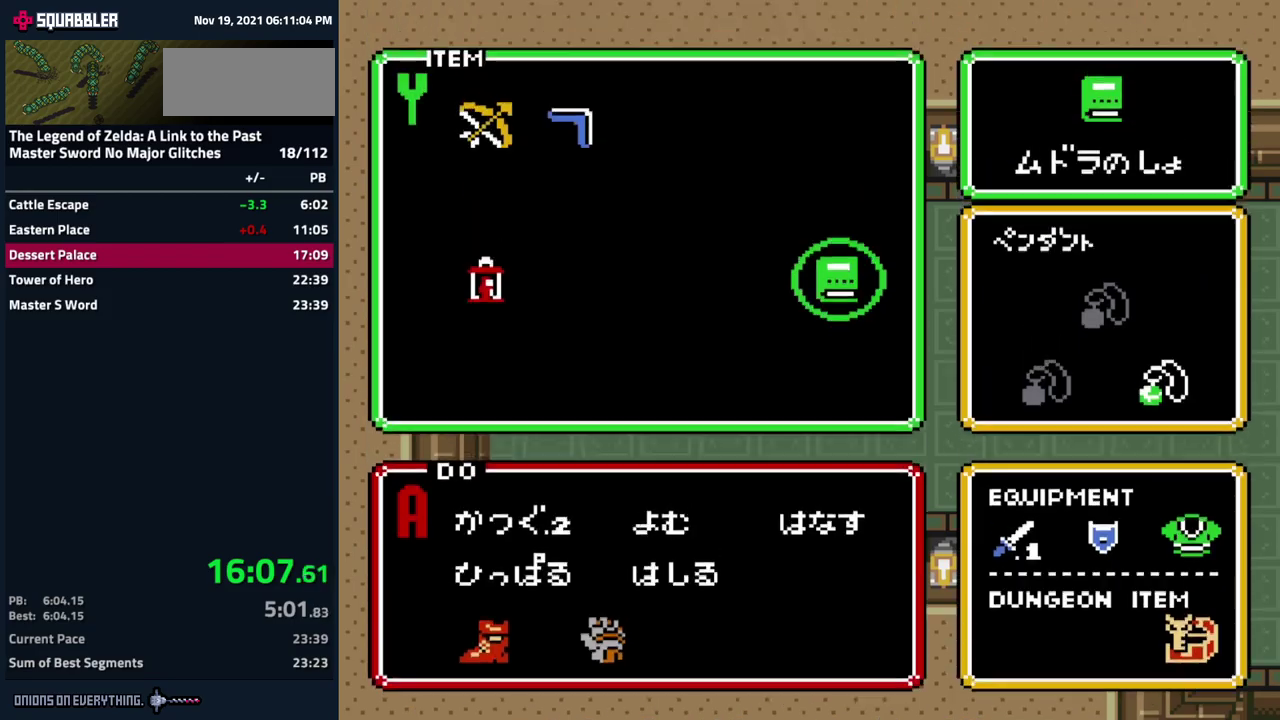
{"buttons": [], "events": [[200, "DPAD_LEFT", "down"], [334, "DPAD_LEFT", "up"]]}
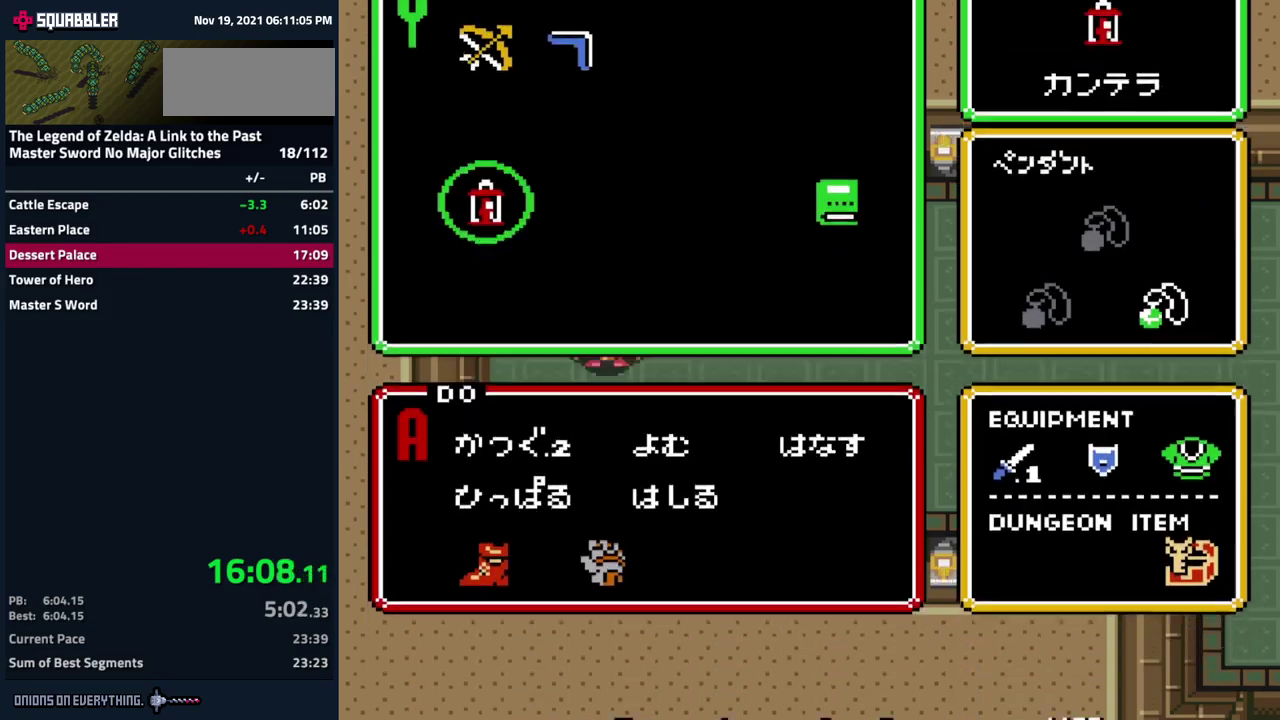
{"buttons": ["DPAD_LEFT"], "events": [[84, "DPAD_LEFT", "down"]]}
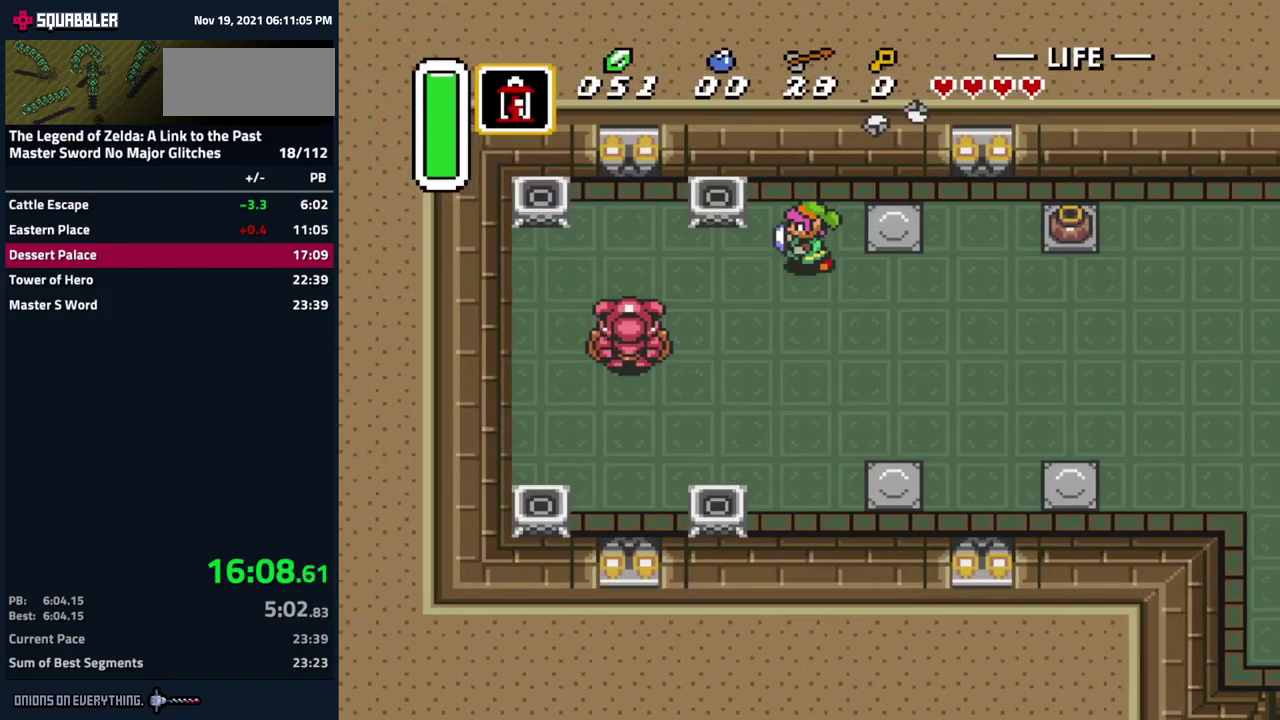
{"buttons": ["DPAD_LEFT"], "events": [[217, "DPAD_UP", "down"], [267, "DPAD_LEFT", "up"], [317, "Y", "down"], [400, "DPAD_LEFT", "down"], [400, "Y", "up"], [450, "DPAD_UP", "up"]]}
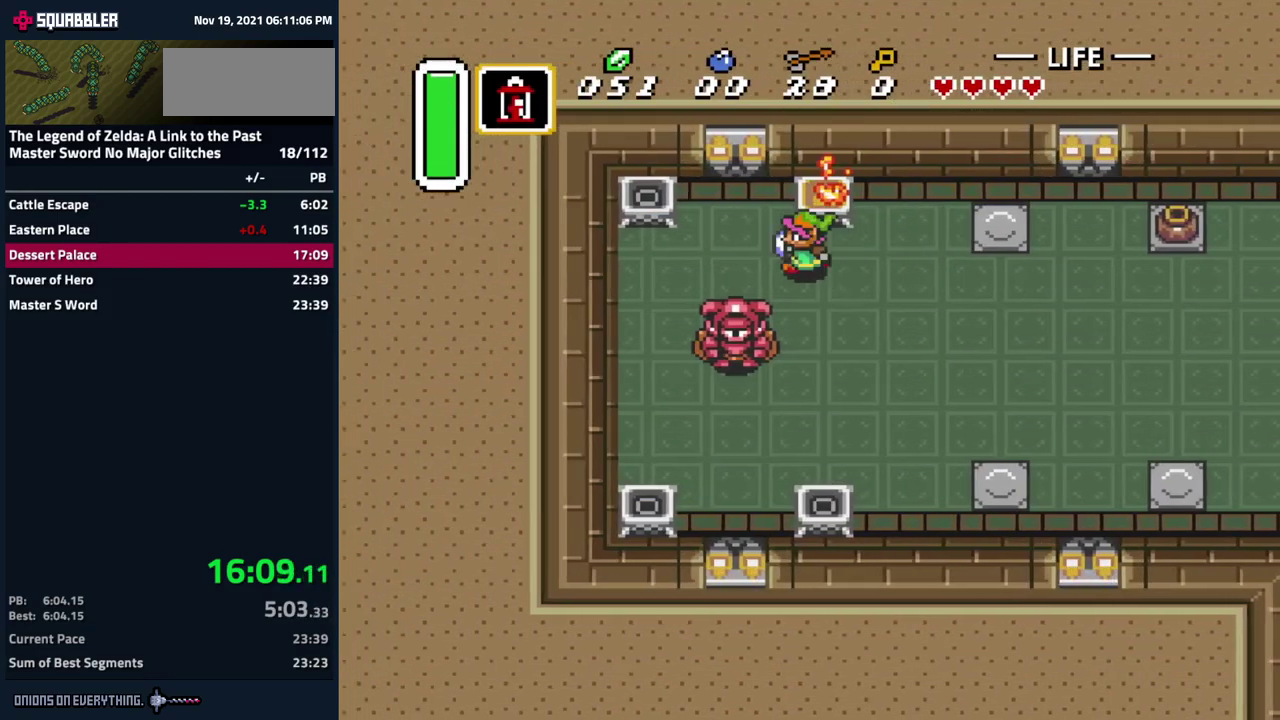
{"buttons": ["DPAD_UP"], "events": [[434, "DPAD_UP", "down"], [484, "DPAD_LEFT", "up"]]}
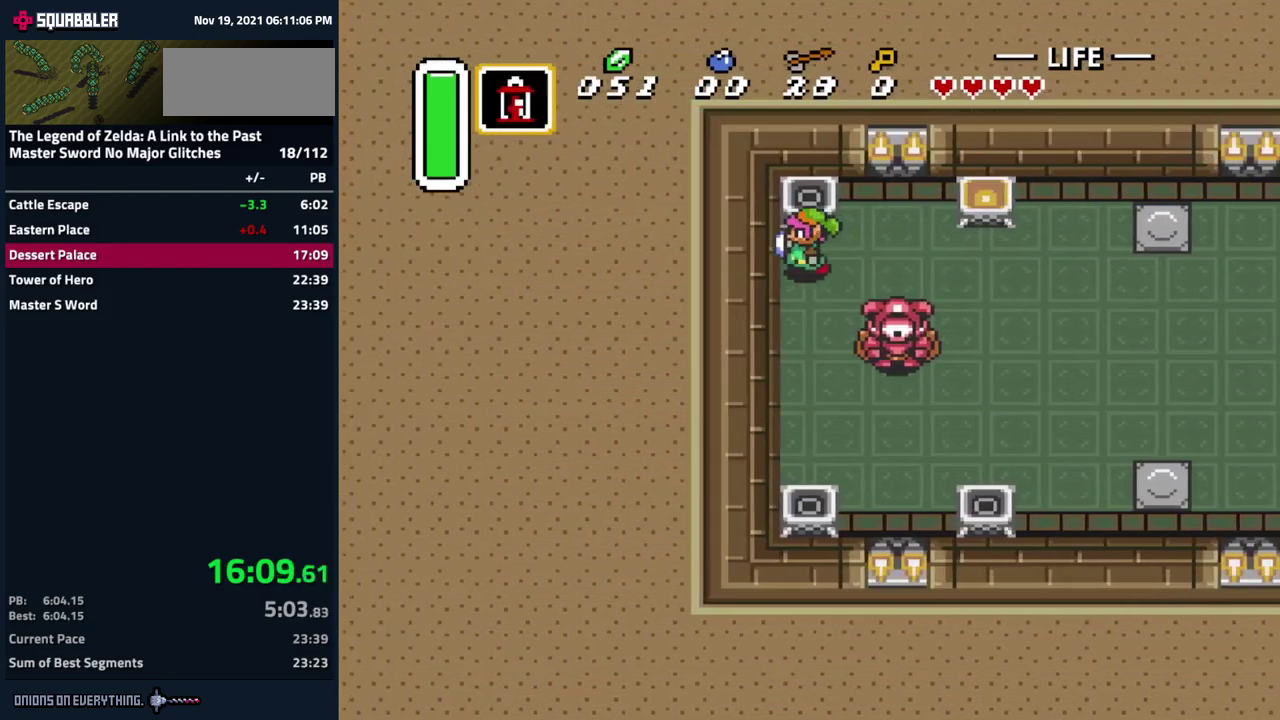
{"buttons": ["DPAD_DOWN"], "events": [[50, "Y", "down"], [84, "DPAD_LEFT", "down"], [117, "Y", "up"], [134, "DPAD_UP", "up"], [150, "DPAD_DOWN", "down"], [150, "DPAD_LEFT", "up"], [350, "DPAD_DOWN", "up"], [350, "DPAD_LEFT", "down"], [434, "DPAD_DOWN", "down"], [467, "DPAD_LEFT", "up"]]}
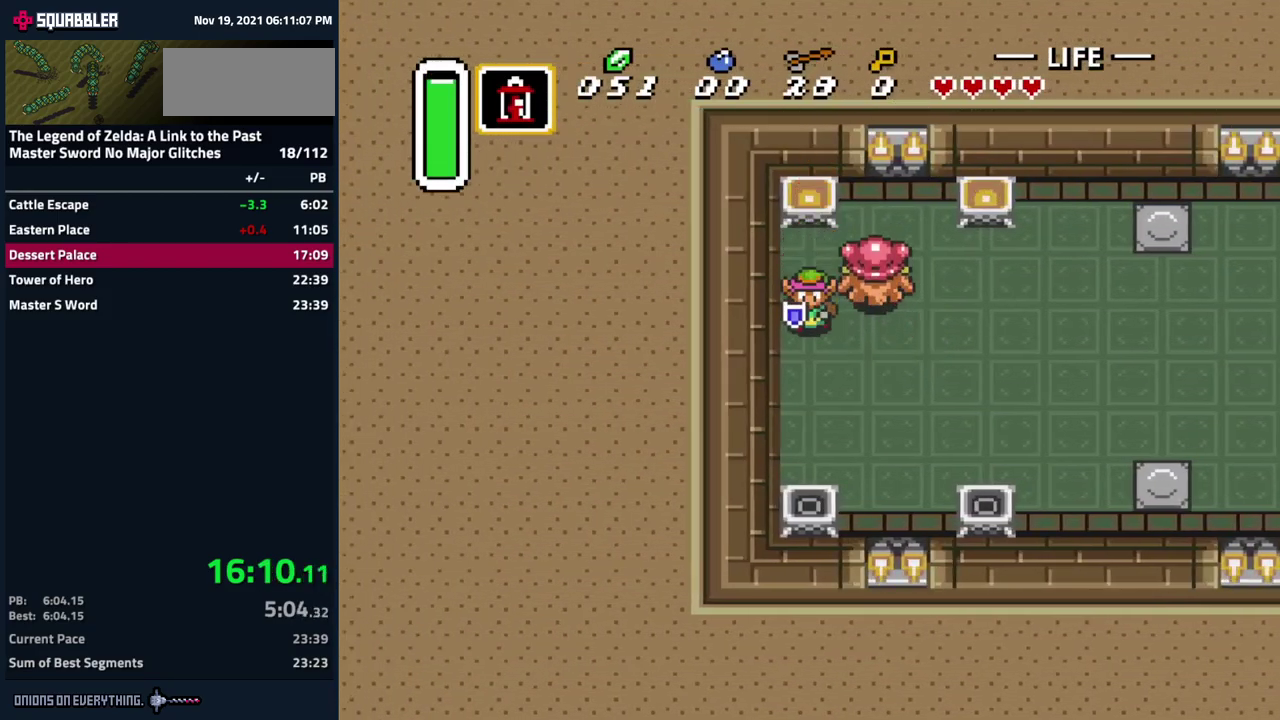
{"buttons": ["DPAD_RIGHT"], "events": [[150, "DPAD_RIGHT", "down"], [200, "DPAD_DOWN", "up"]]}
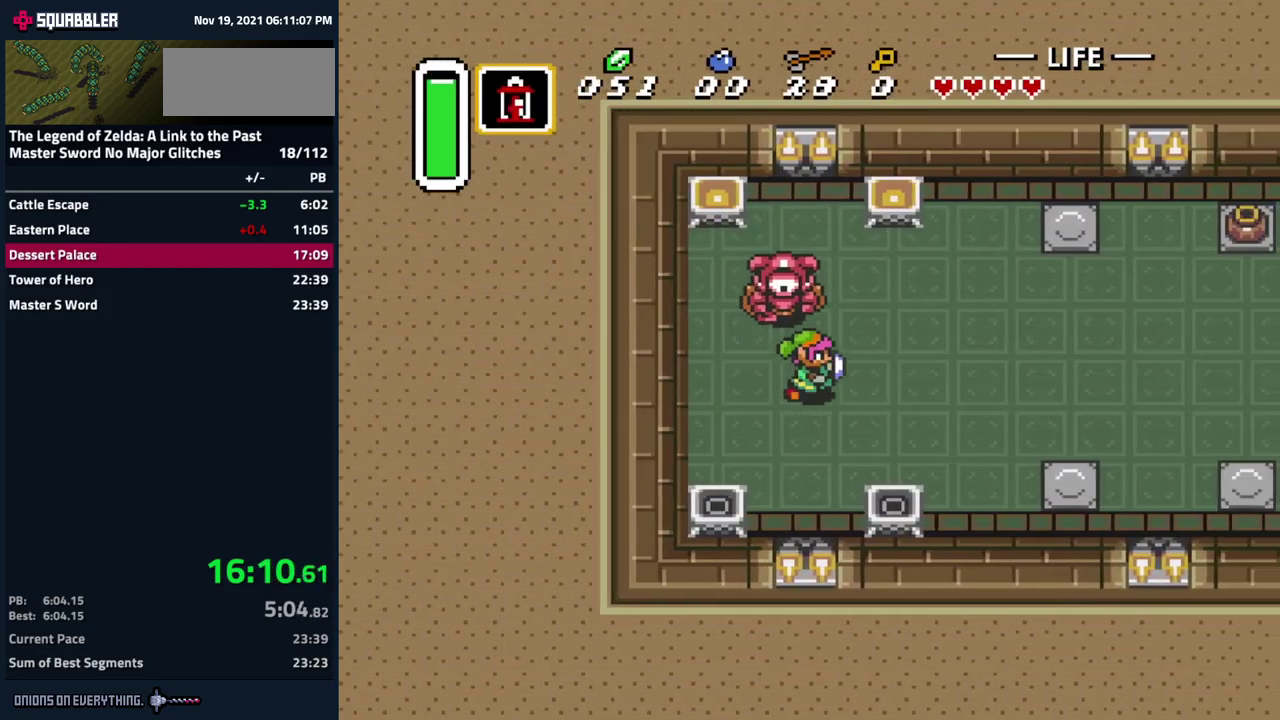
{"buttons": ["DPAD_RIGHT"], "events": [[84, "DPAD_DOWN", "down"], [184, "DPAD_RIGHT", "up"], [384, "Y", "down"], [417, "DPAD_RIGHT", "down"], [450, "DPAD_DOWN", "up"], [500, "Y", "up"]]}
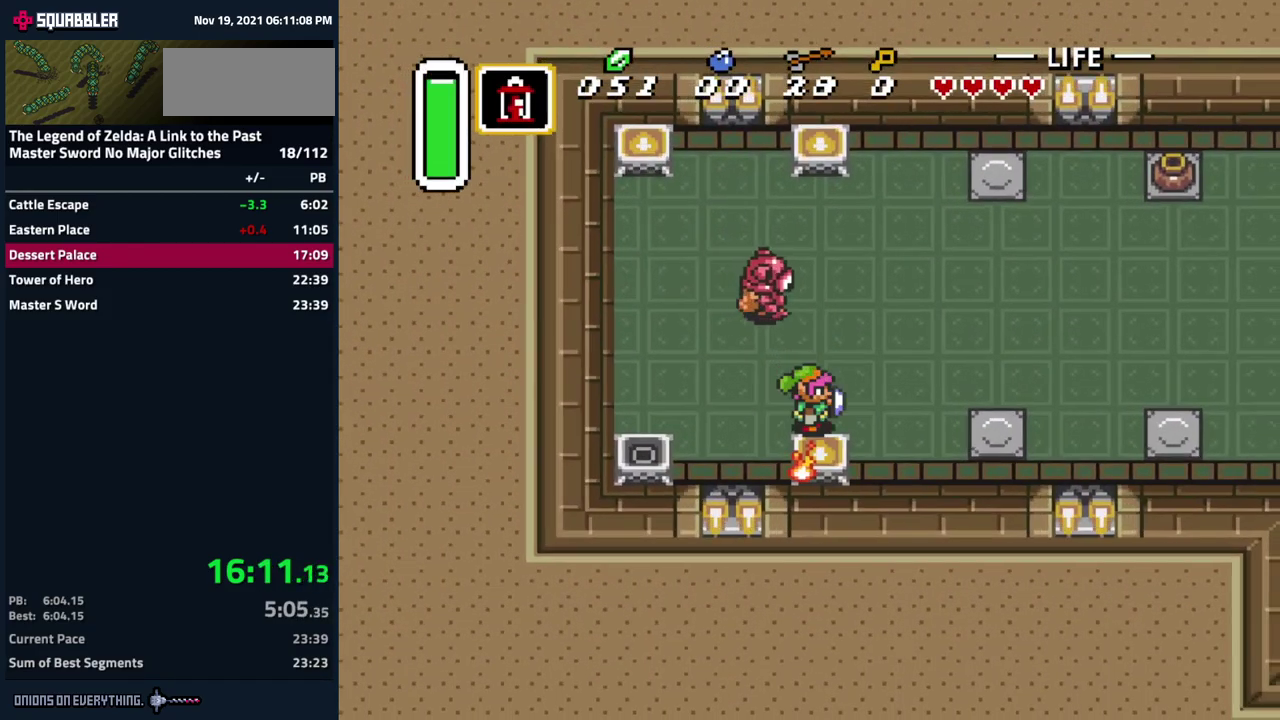
{"buttons": ["DPAD_LEFT"], "events": [[67, "DPAD_DOWN", "down"], [100, "DPAD_RIGHT", "up"], [117, "DPAD_LEFT", "down"], [134, "DPAD_DOWN", "up"]]}
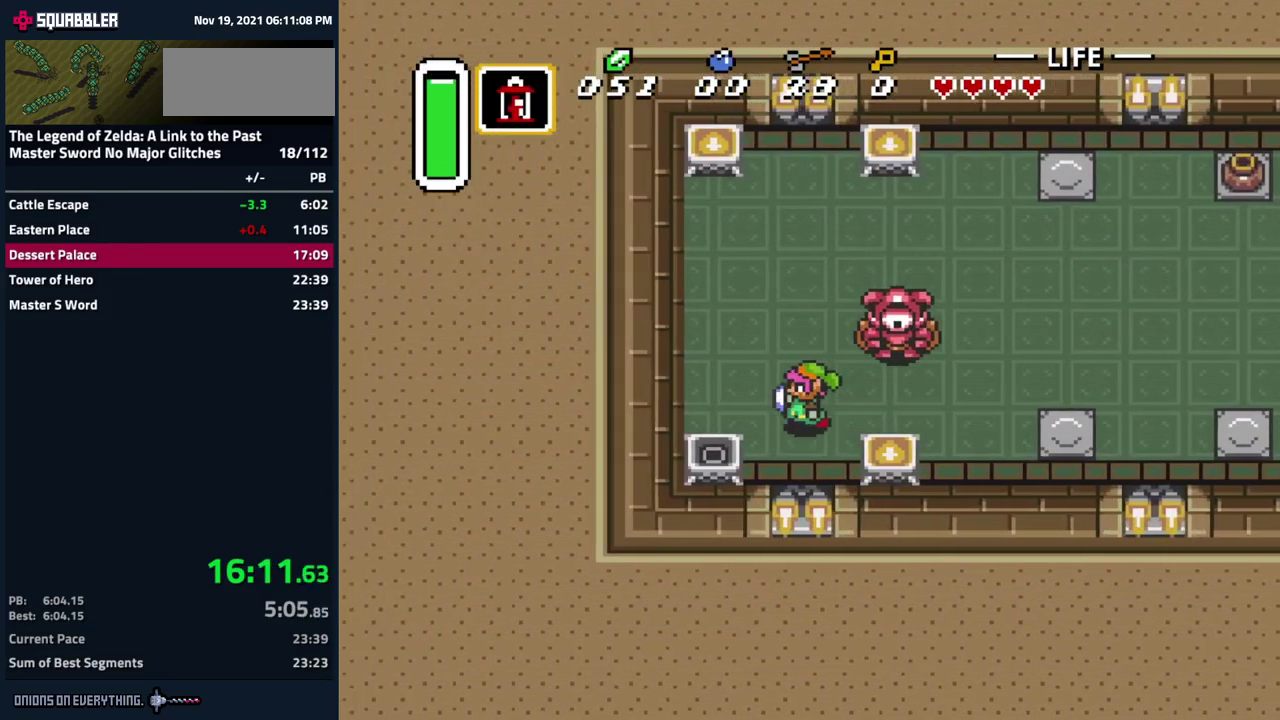
{"buttons": [], "events": [[250, "DPAD_DOWN", "down"], [300, "DPAD_LEFT", "up"], [334, "Y", "down"], [384, "DPAD_DOWN", "up"], [400, "Y", "up"]]}
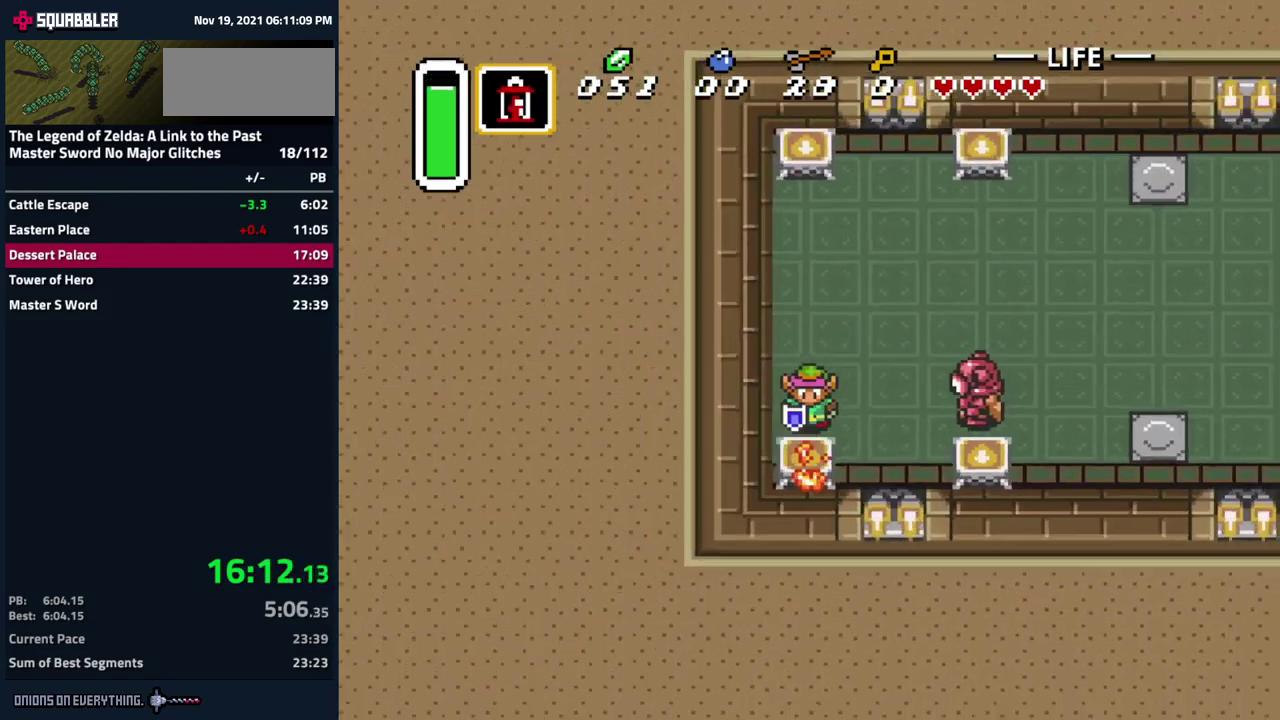
{"buttons": ["DPAD_UP", "DPAD_LEFT"], "events": [[250, "DPAD_LEFT", "down"], [350, "DPAD_UP", "down"]]}
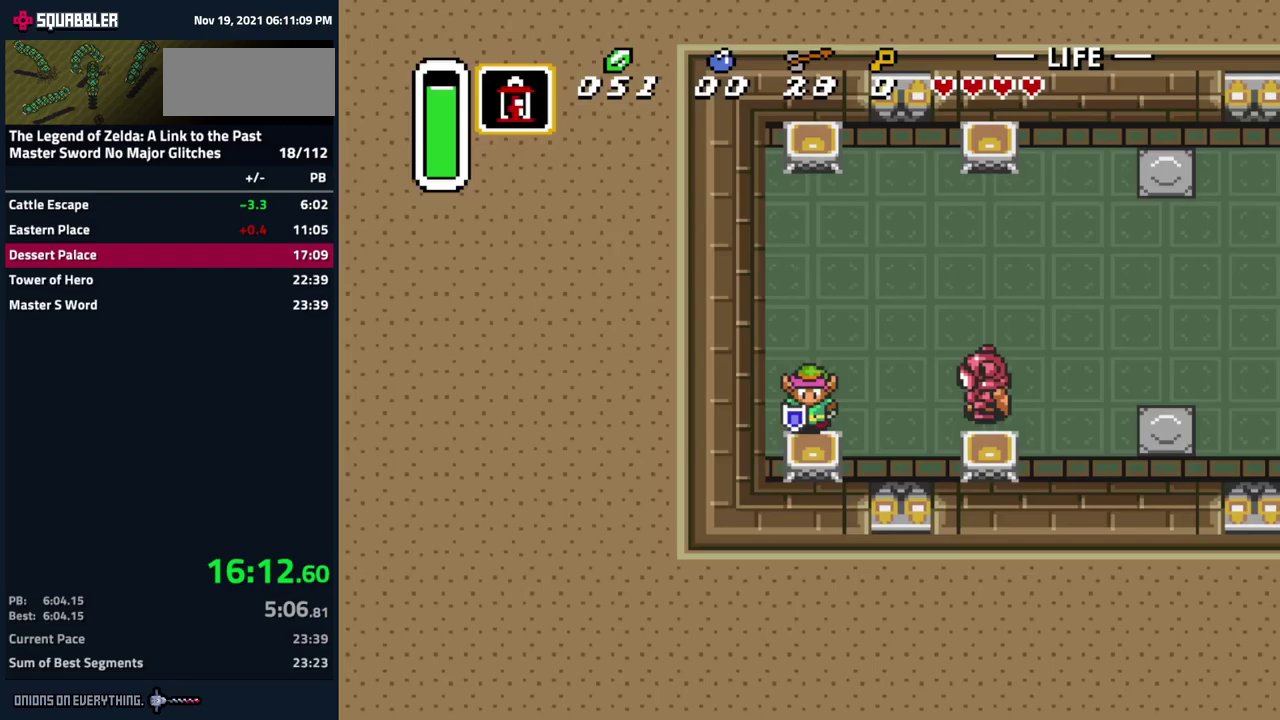
{"buttons": [], "events": [[33, "DPAD_LEFT", "up"], [67, "DPAD_UP", "up"]]}
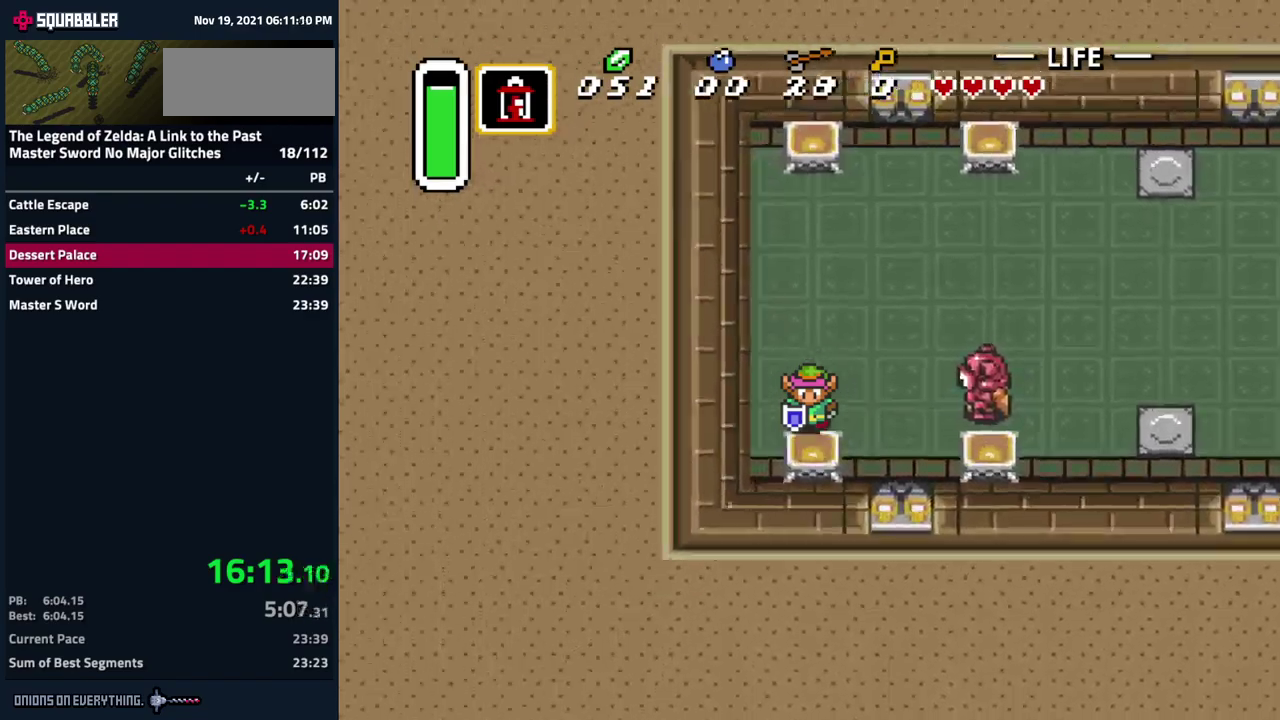
{"buttons": [], "events": []}
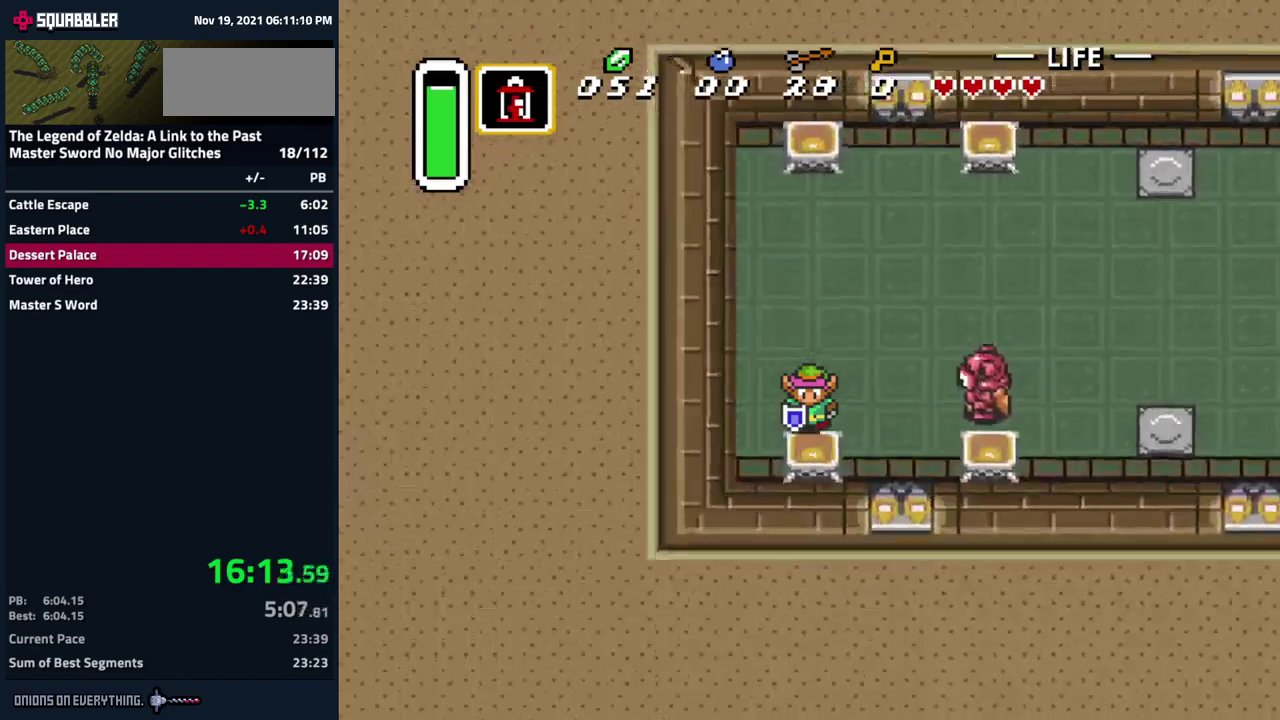
{"buttons": [], "events": []}
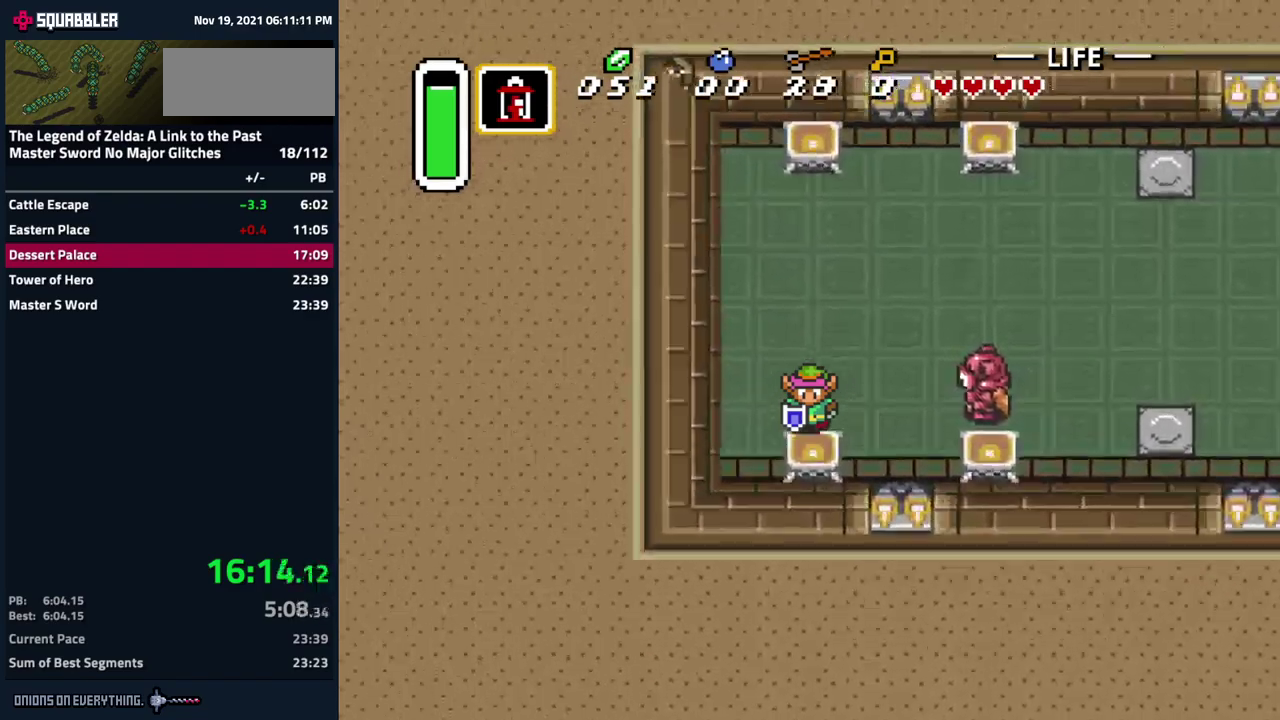
{"buttons": [], "events": []}
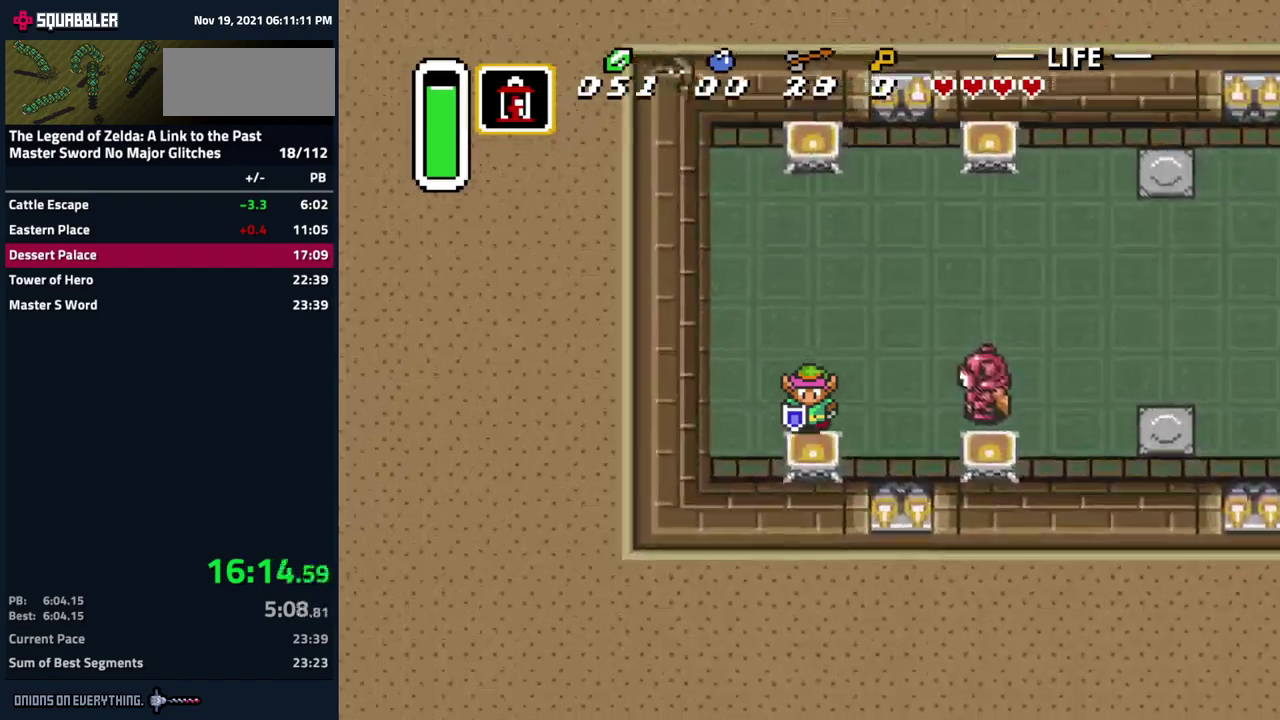
{"buttons": [], "events": []}
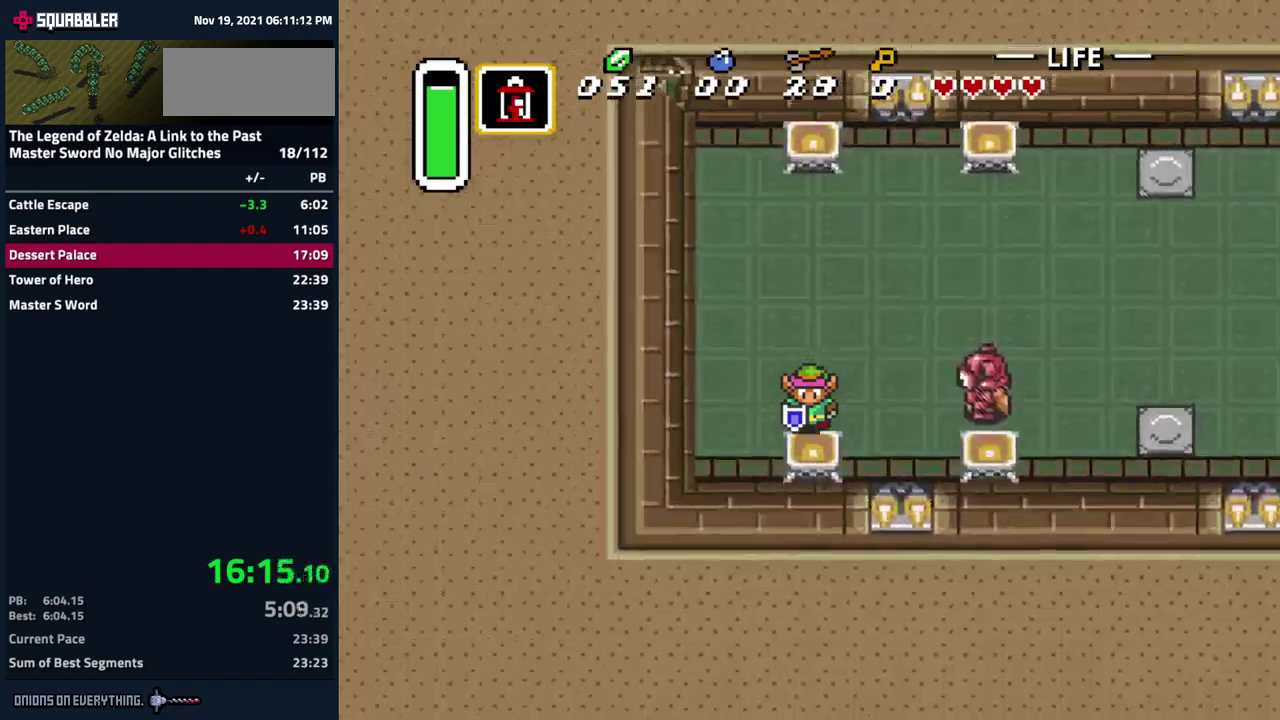
{"buttons": [], "events": []}
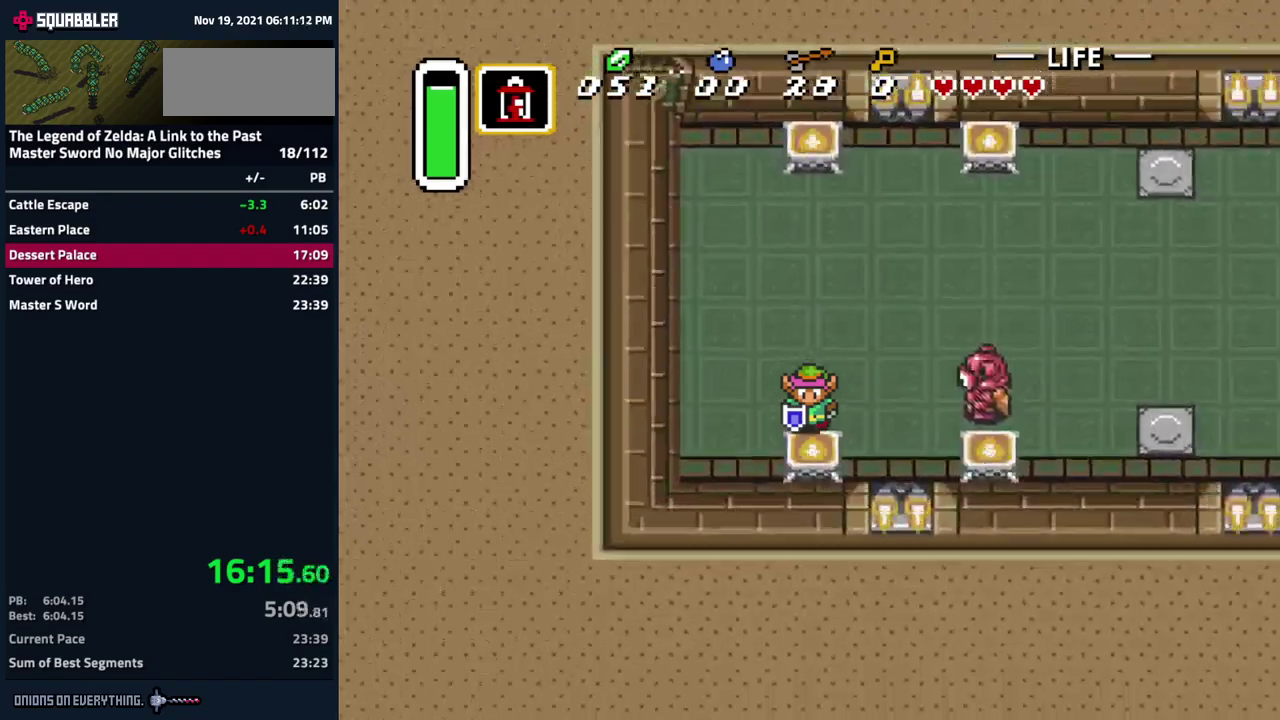
{"buttons": [], "events": []}
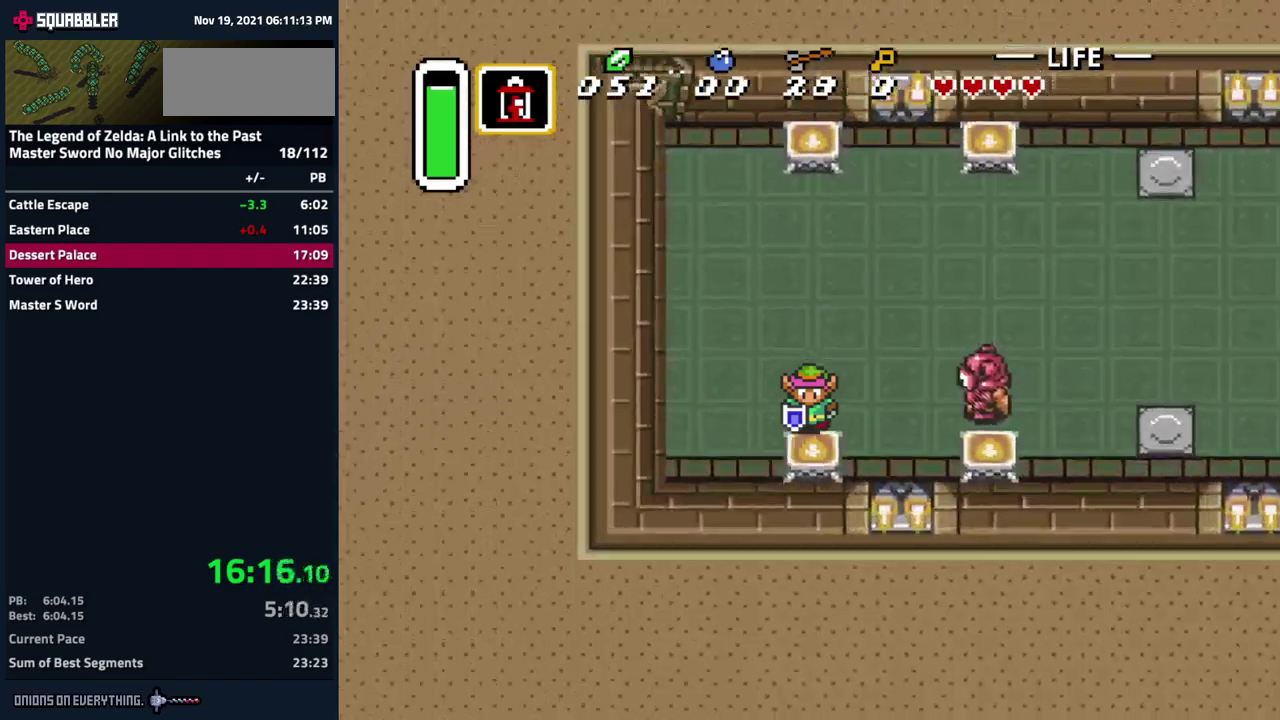
{"buttons": [], "events": []}
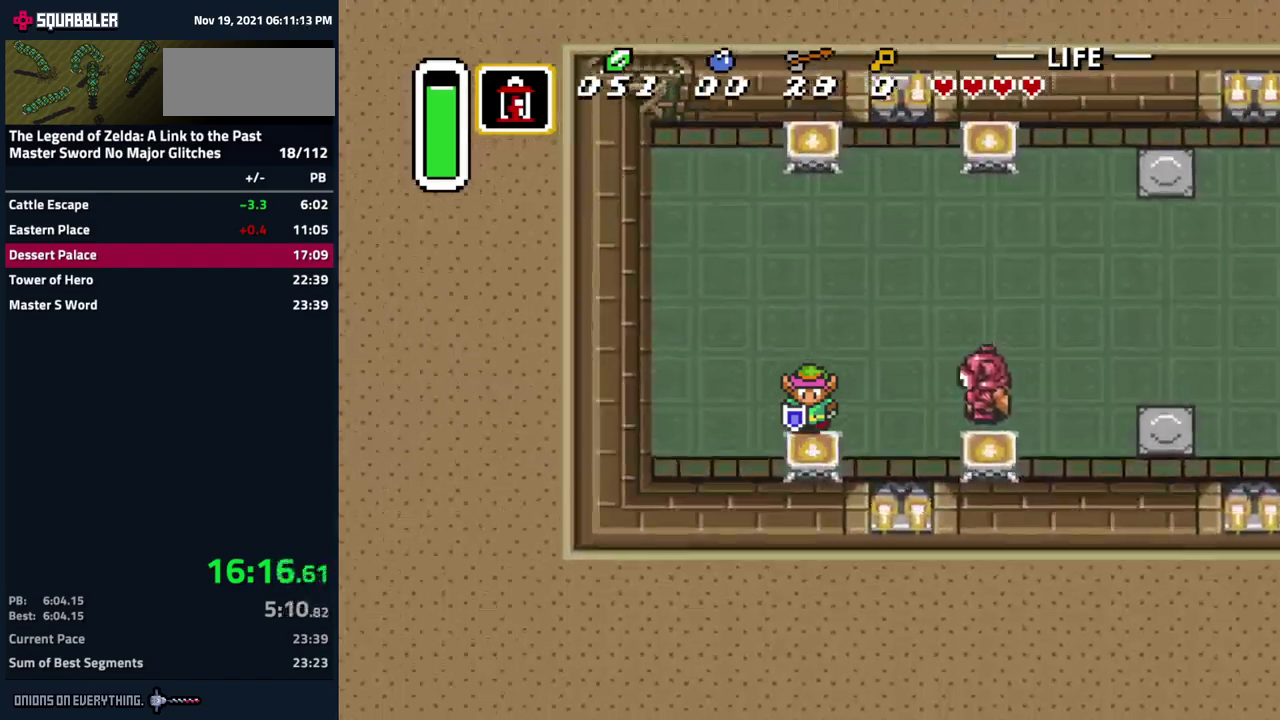
{"buttons": [], "events": []}
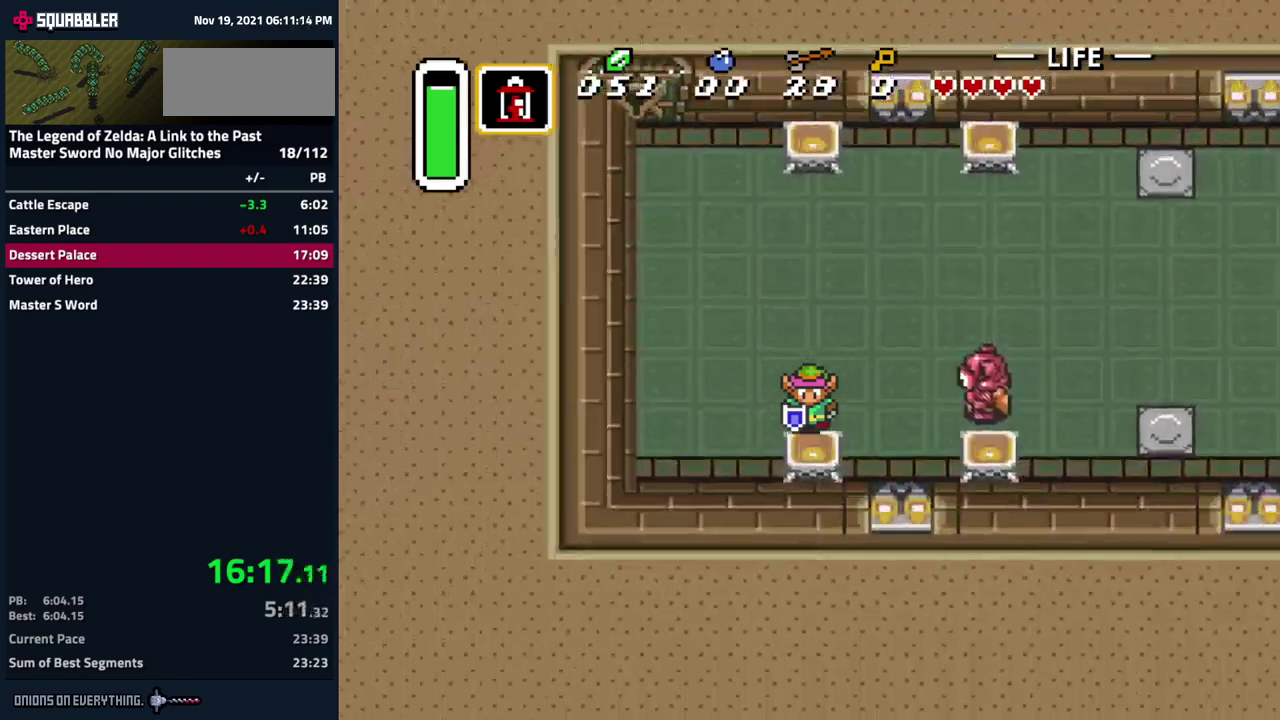
{"buttons": ["DPAD_UP", "DPAD_LEFT"], "events": [[67, "DPAD_LEFT", "down"], [117, "DPAD_UP", "down"]]}
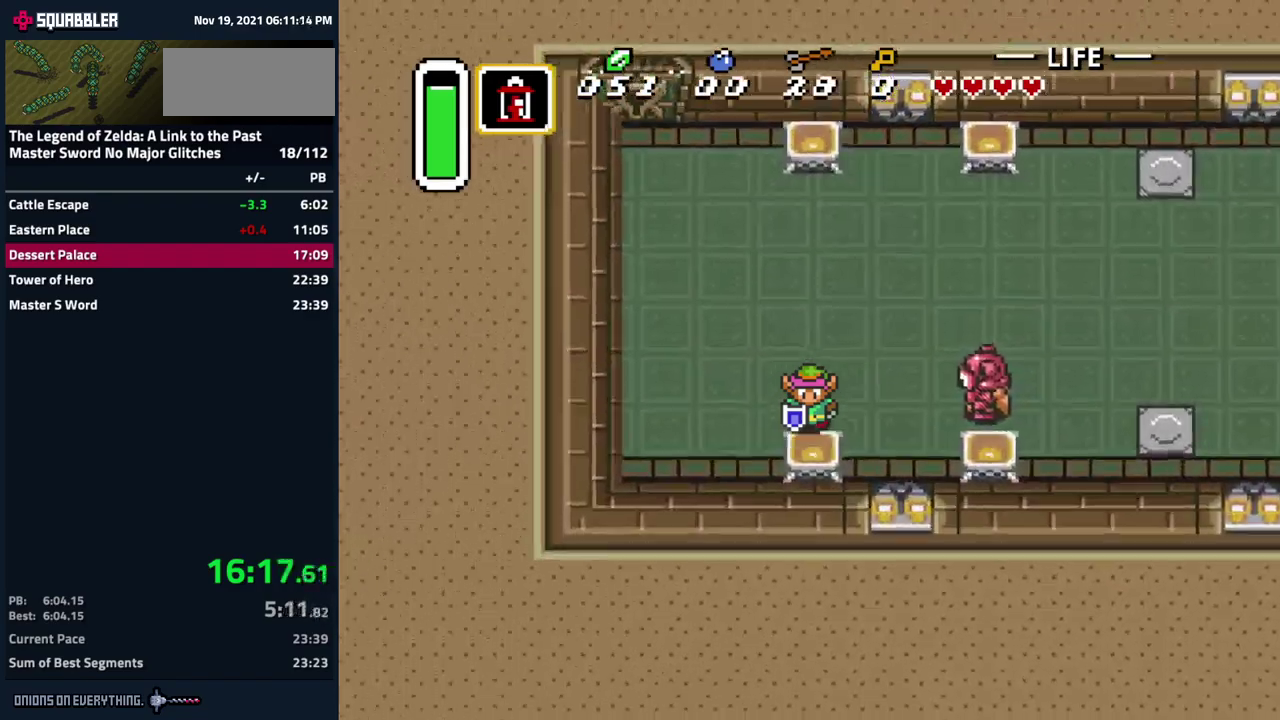
{"buttons": ["DPAD_UP", "DPAD_LEFT"], "events": []}
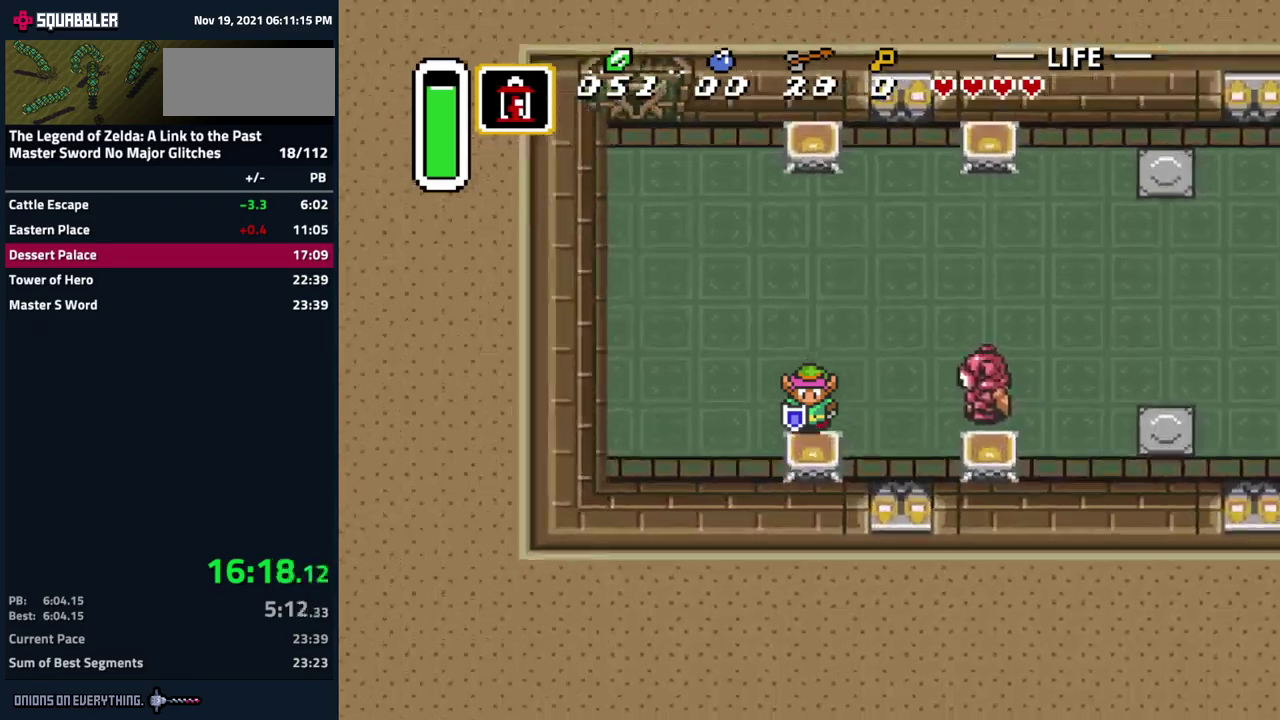
{"buttons": ["DPAD_UP", "DPAD_LEFT"], "events": []}
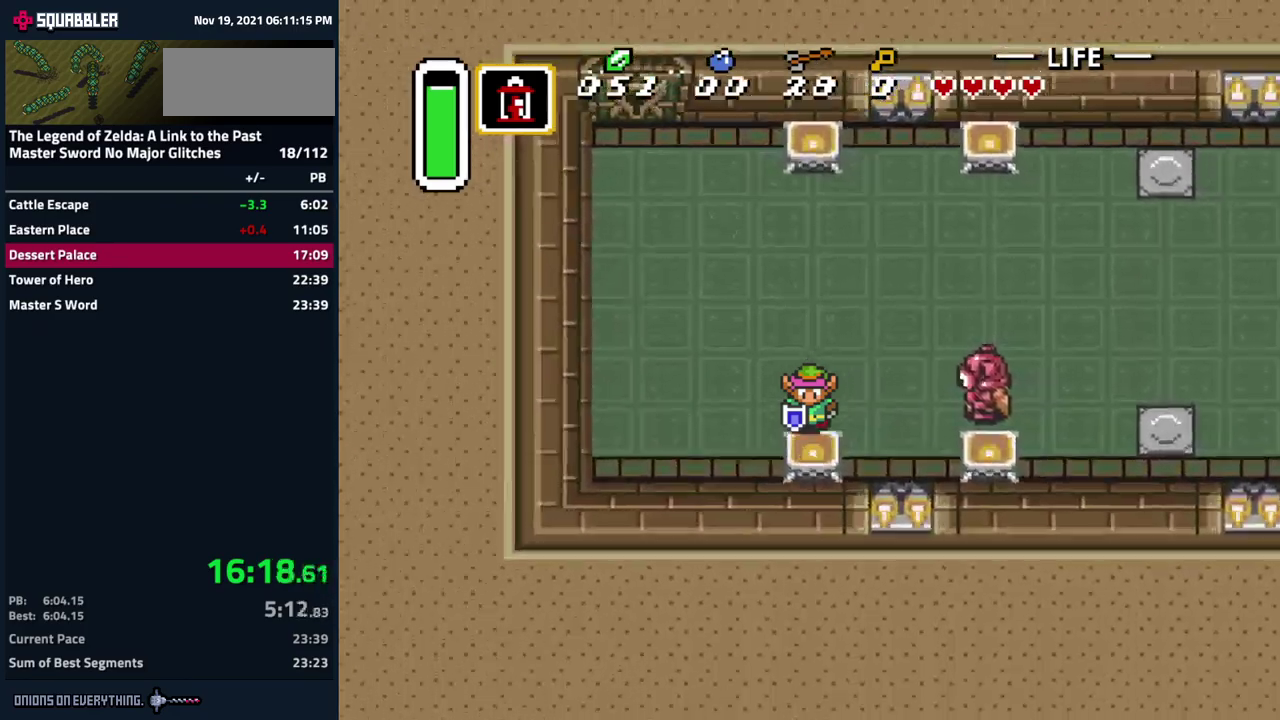
{"buttons": ["DPAD_UP", "DPAD_LEFT"], "events": []}
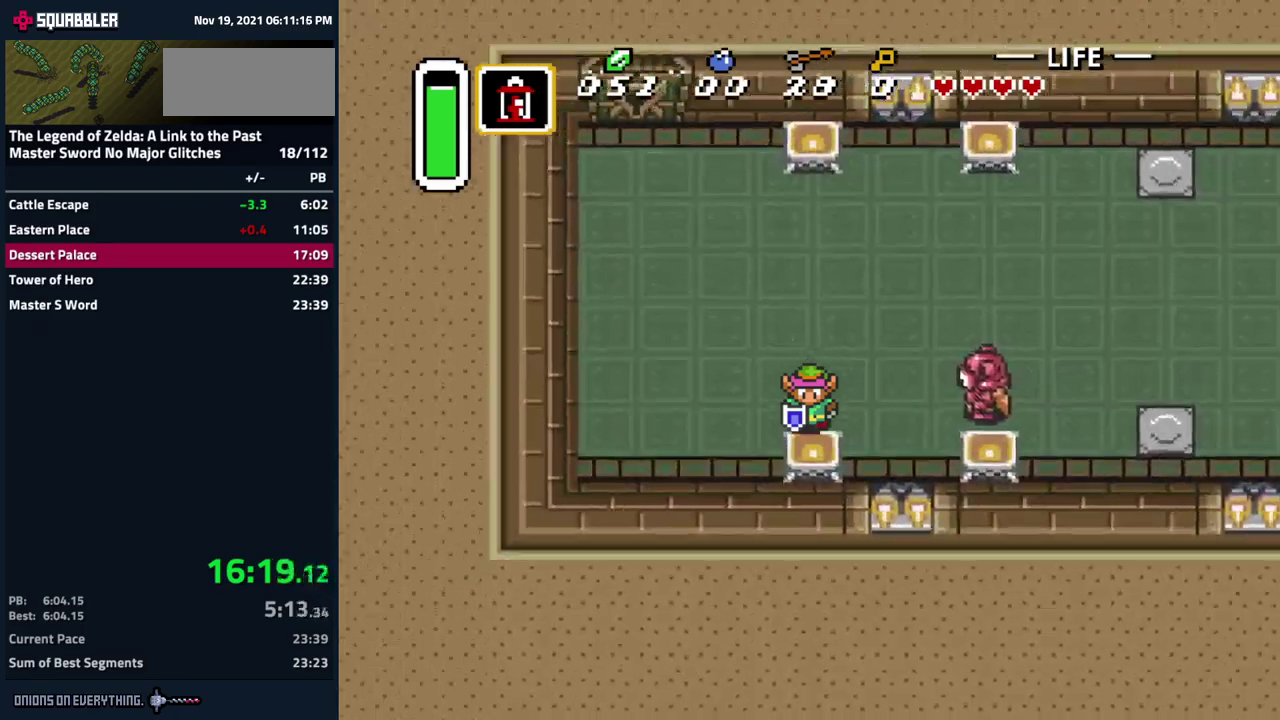
{"buttons": ["DPAD_UP", "DPAD_LEFT"], "events": []}
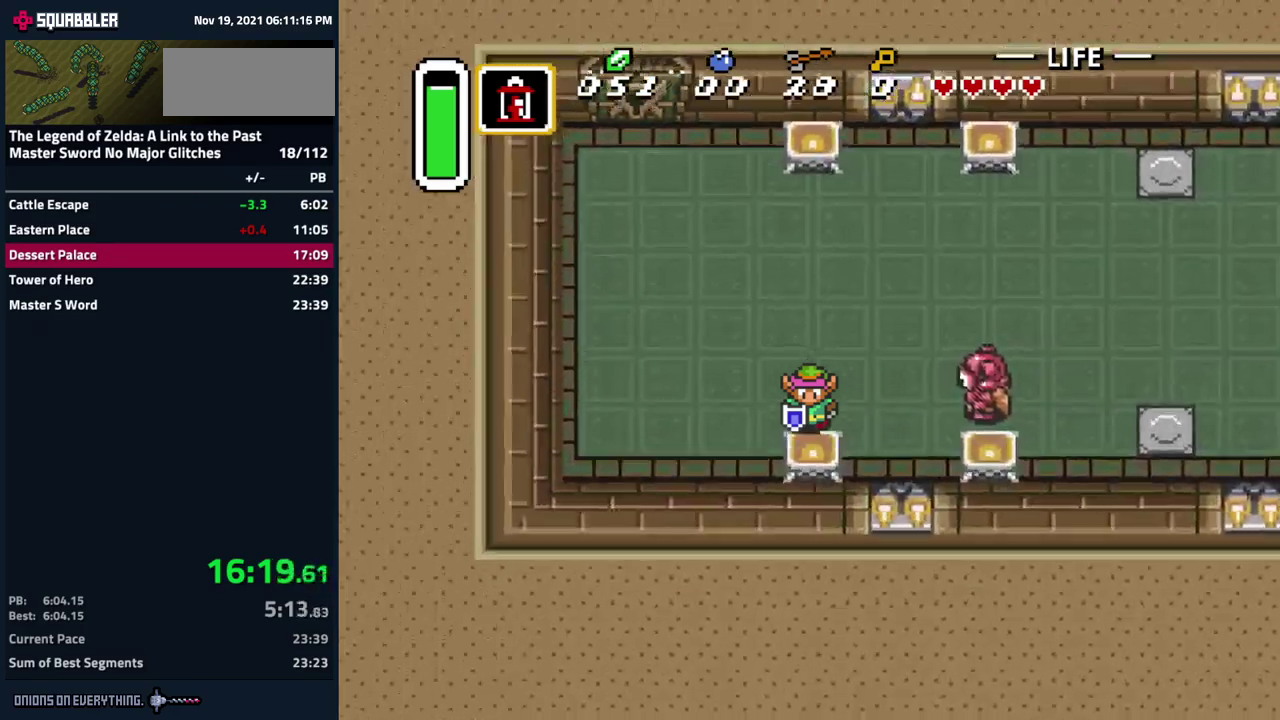
{"buttons": ["DPAD_UP", "DPAD_LEFT"], "events": []}
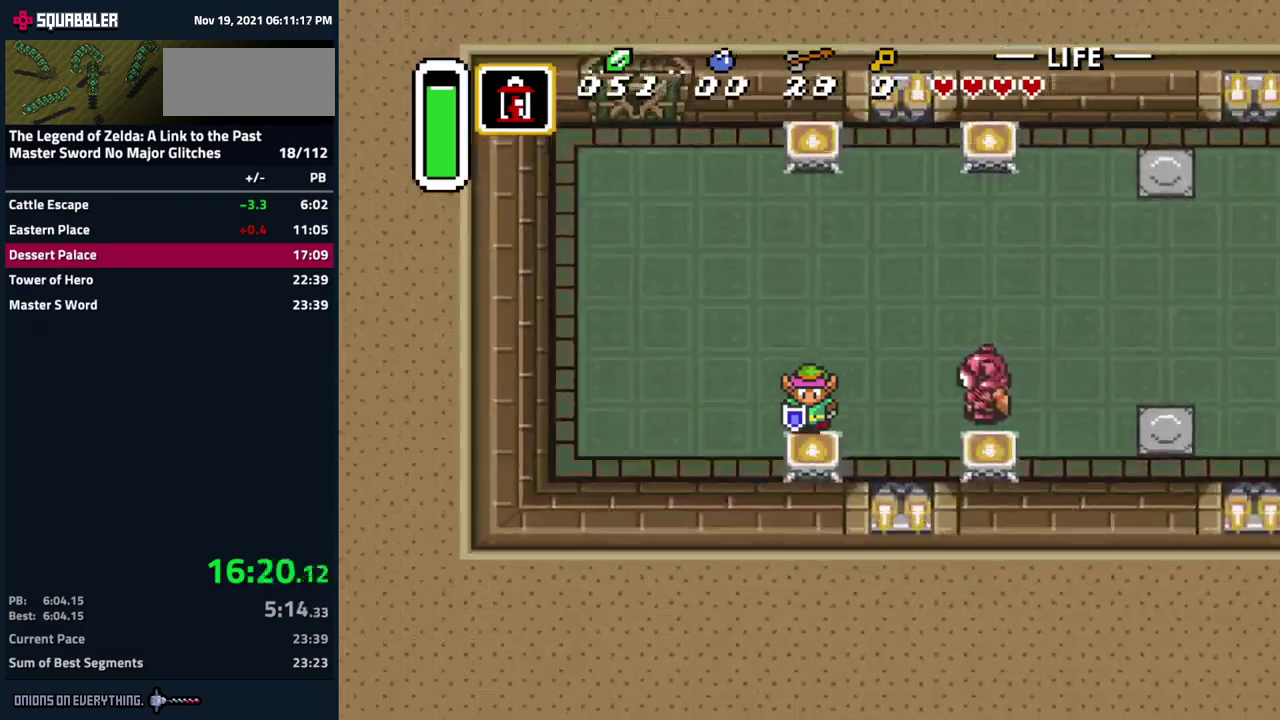
{"buttons": ["DPAD_UP", "DPAD_LEFT"], "events": []}
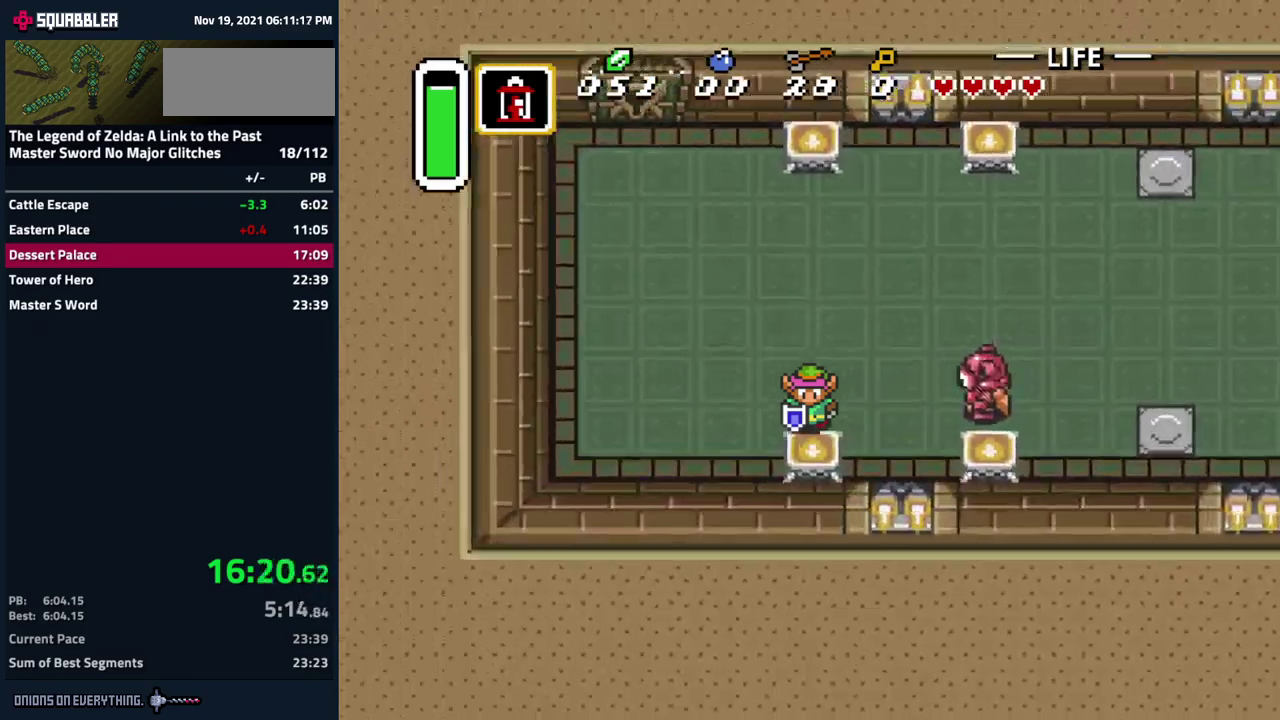
{"buttons": ["DPAD_UP", "DPAD_LEFT"], "events": []}
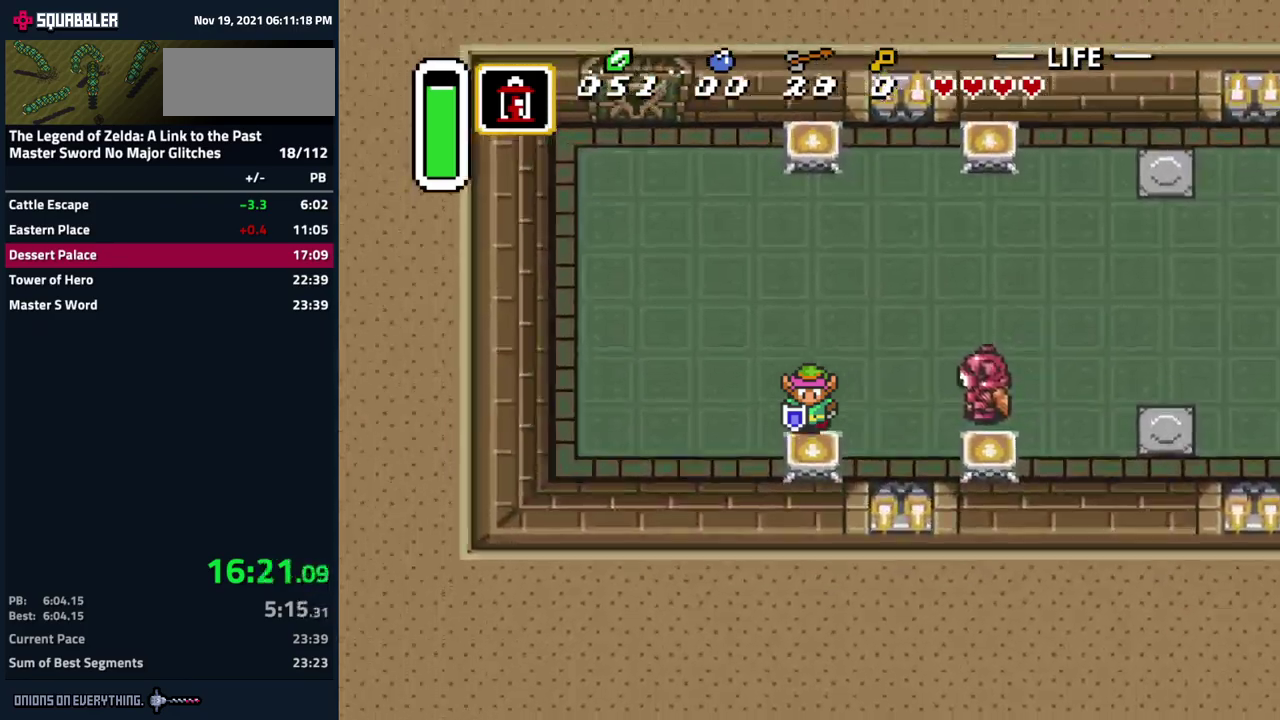
{"buttons": ["DPAD_UP", "DPAD_LEFT"], "events": []}